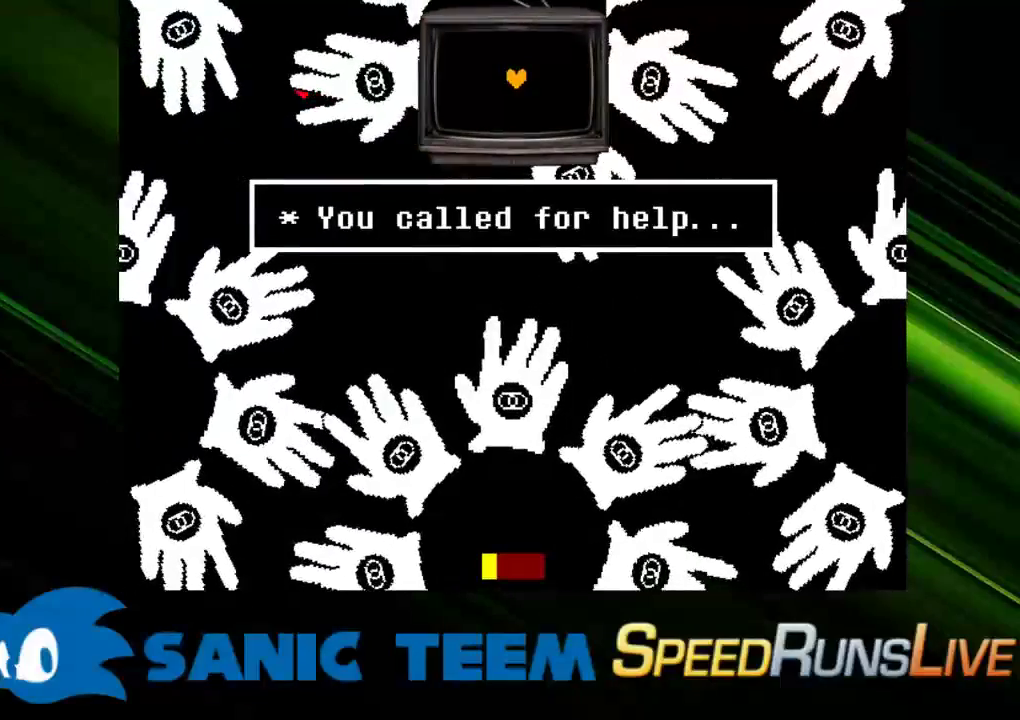
Gameplay with keyboard; each line is a JSON object with the keys held at the frame after it. "events" lists presses ("down") and releases ("up") of "c", "ctrl", "down", "escape", "left", "return", "right", "shift", "up" and "x" between this image and that frame as [ms after this image, input, new state], when the widget could be followed in between. No other keys are recorded. Mouse input is not recorded. Not read: other_keys.
{"keys": [], "events": [[250, "left", "up"]]}
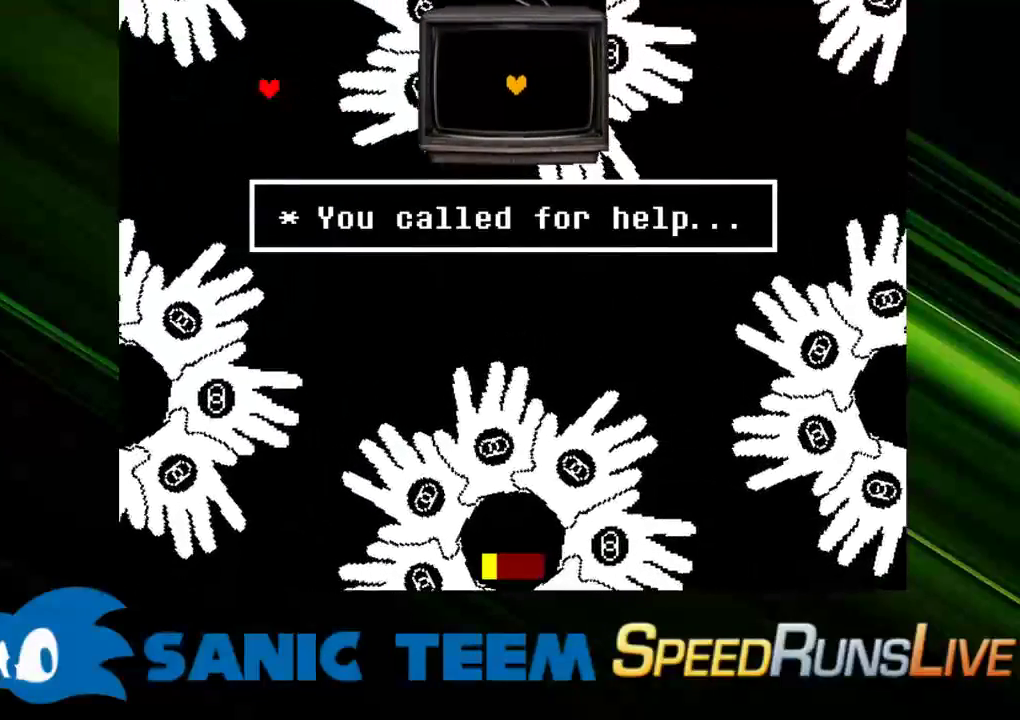
{"keys": [], "events": [[33, "left", "down"], [267, "left", "up"]]}
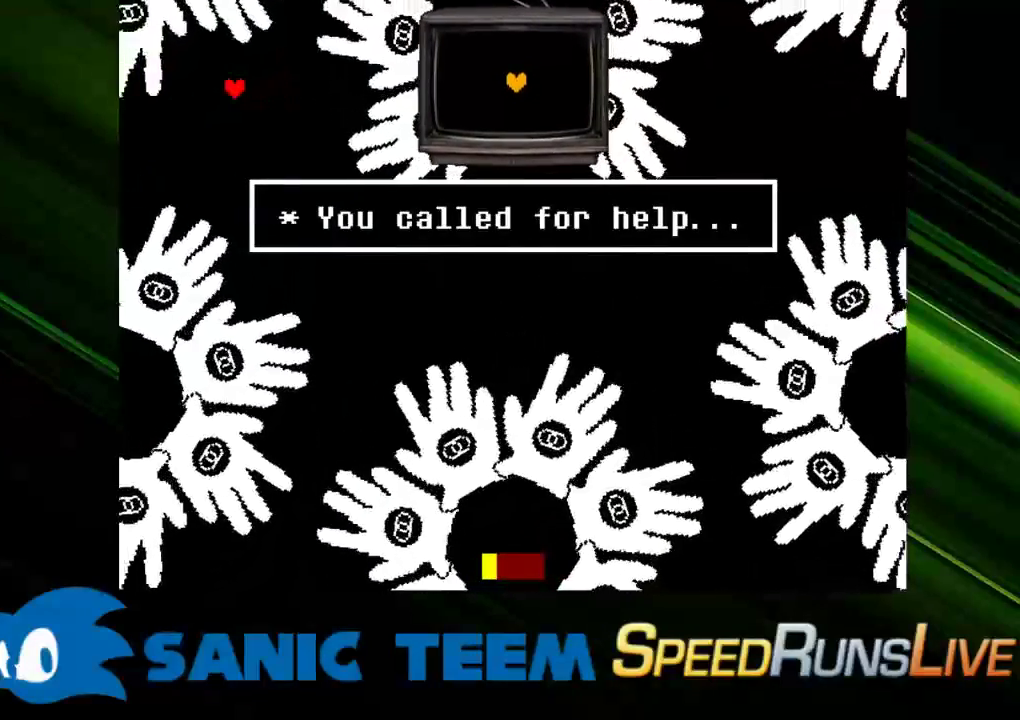
{"keys": [], "events": []}
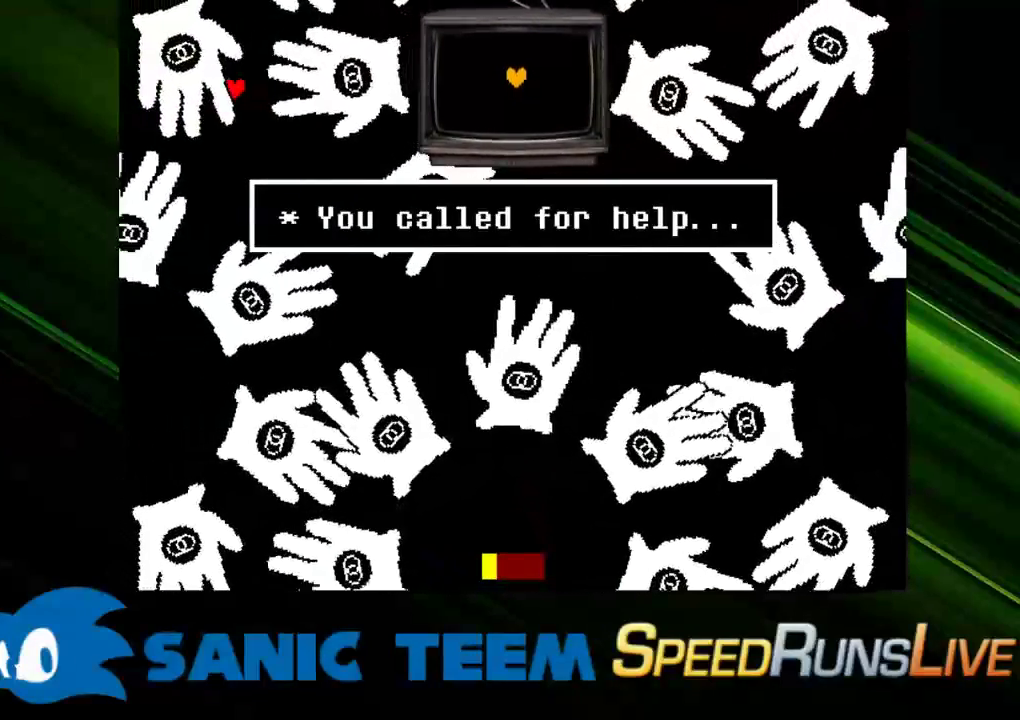
{"keys": [], "events": []}
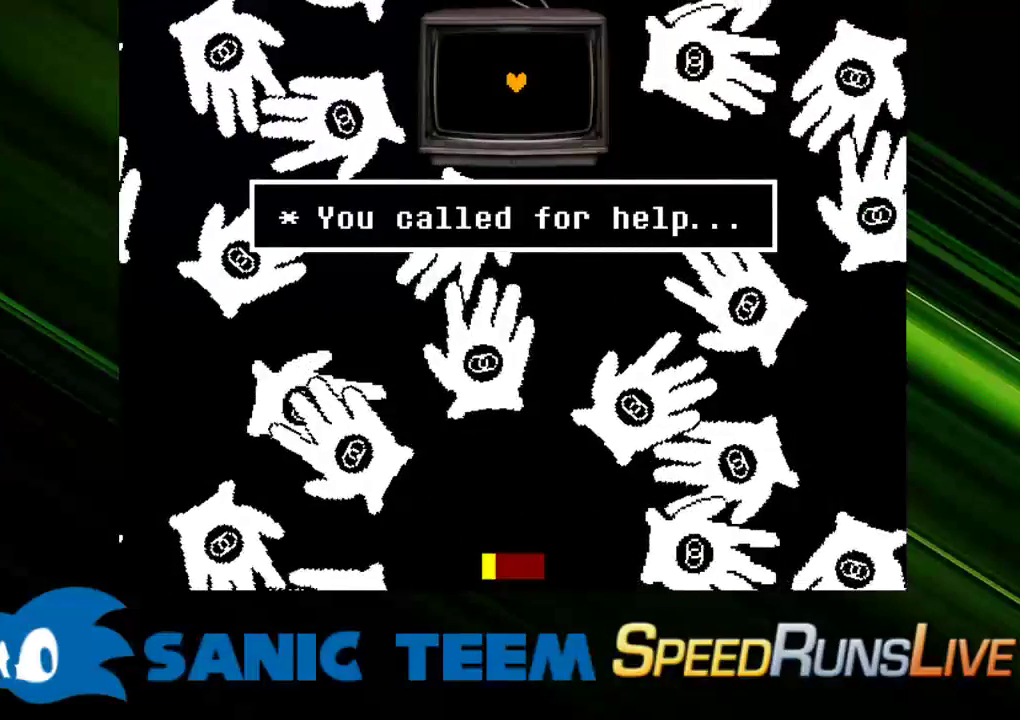
{"keys": ["down", "left"], "events": [[317, "left", "down"], [367, "down", "down"]]}
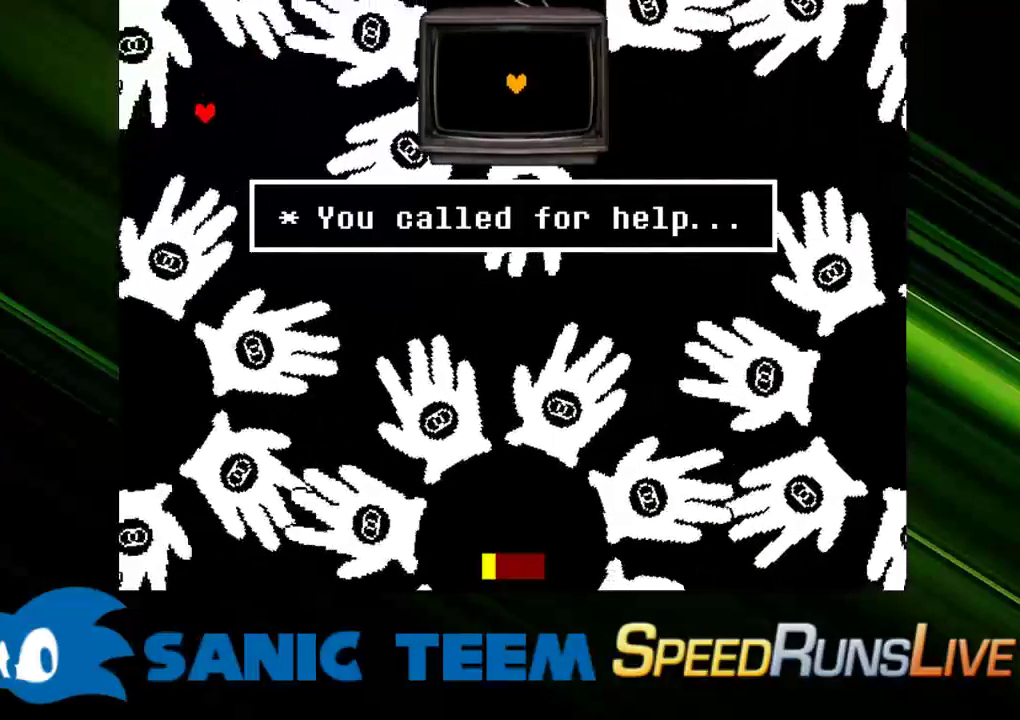
{"keys": ["down", "left"], "events": [[100, "down", "up"], [200, "left", "up"], [467, "down", "down"], [467, "left", "down"]]}
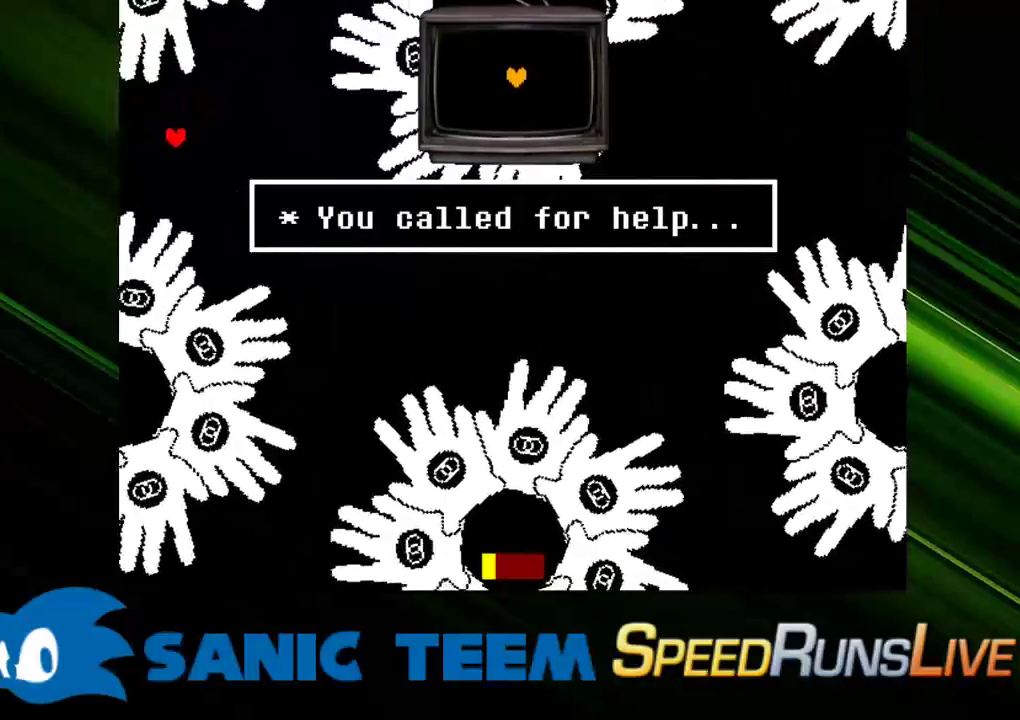
{"keys": ["down"], "events": [[350, "down", "up"], [350, "left", "up"], [450, "down", "down"]]}
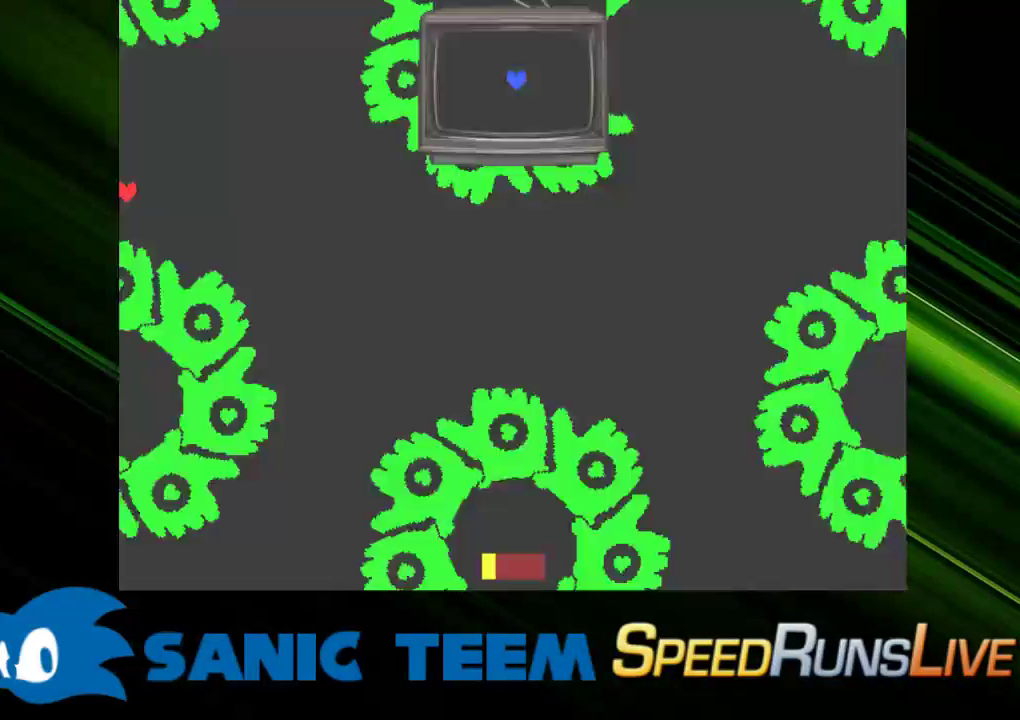
{"keys": ["down", "right"], "events": [[83, "right", "down"]]}
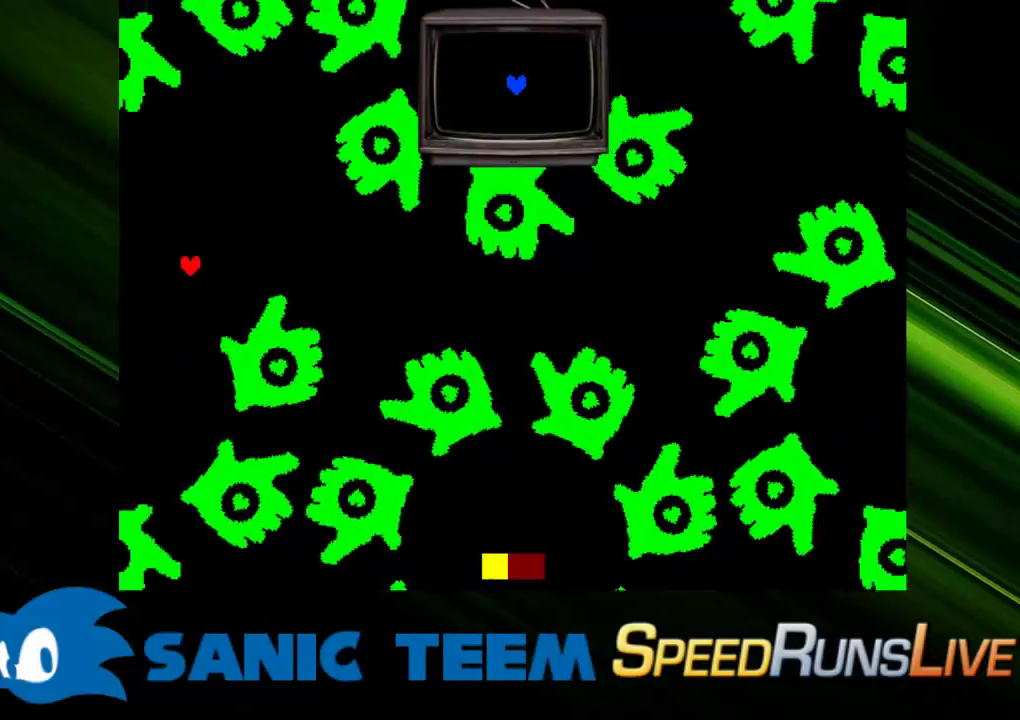
{"keys": ["down", "right"], "events": []}
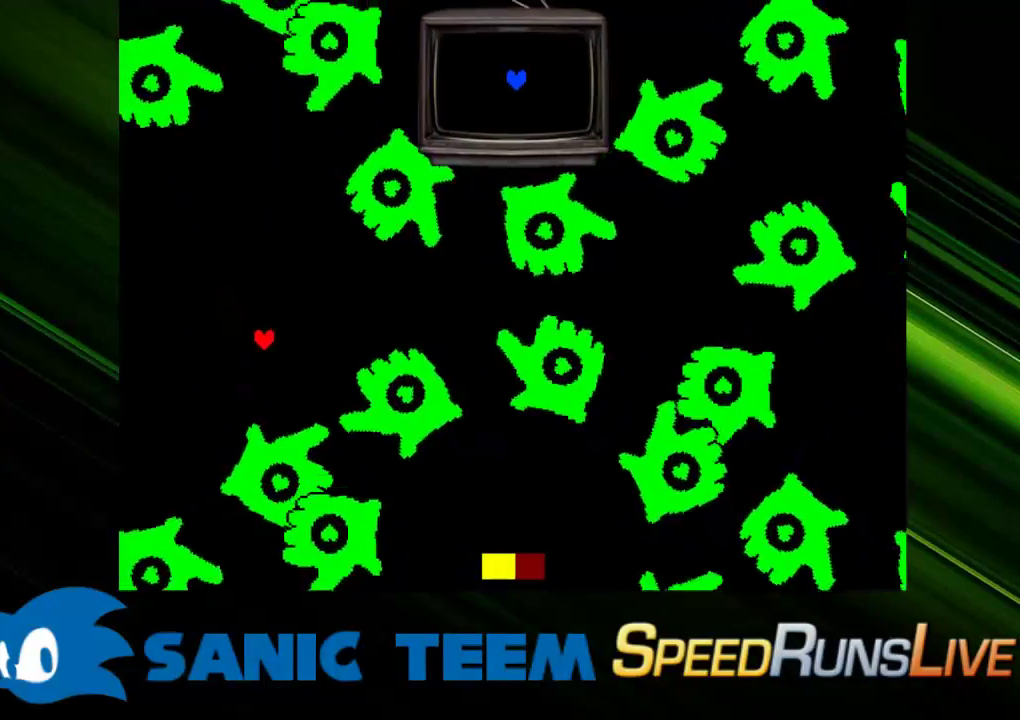
{"keys": ["down", "left"], "events": [[67, "right", "up"], [400, "left", "down"]]}
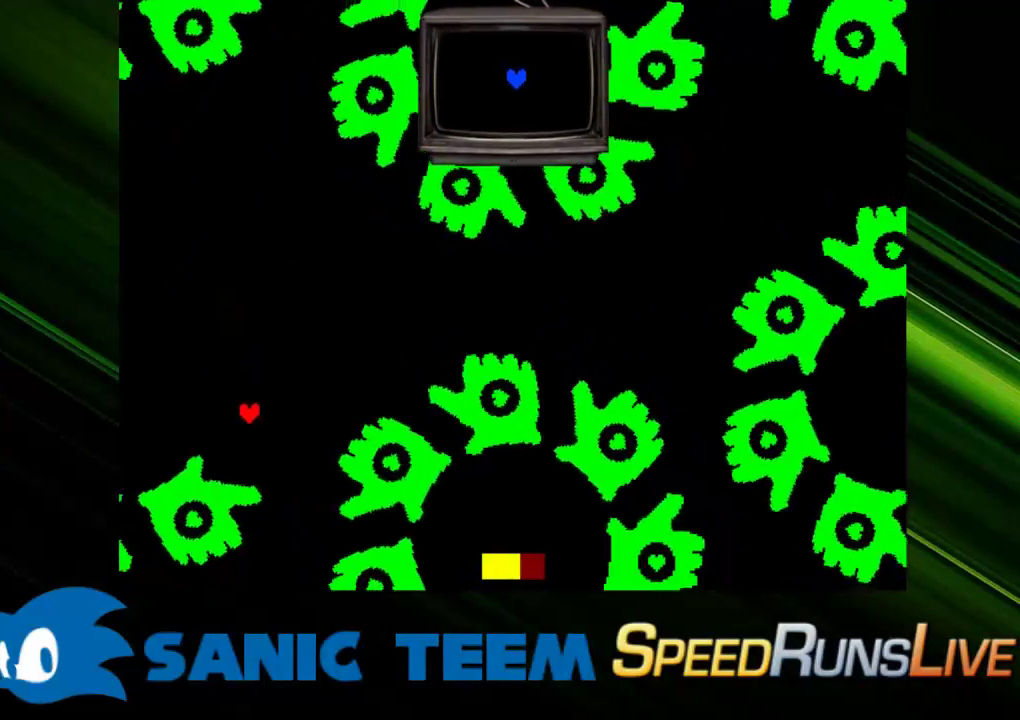
{"keys": ["down", "right"], "events": [[267, "right", "down"], [317, "left", "up"]]}
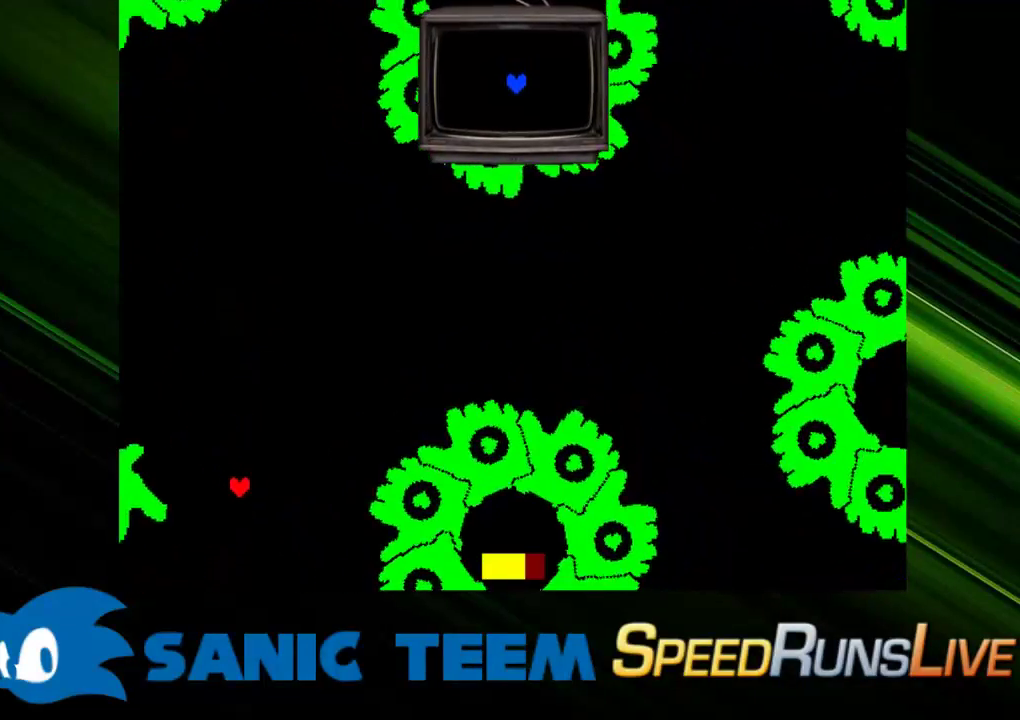
{"keys": ["down", "right"], "events": [[50, "down", "up"], [100, "down", "down"]]}
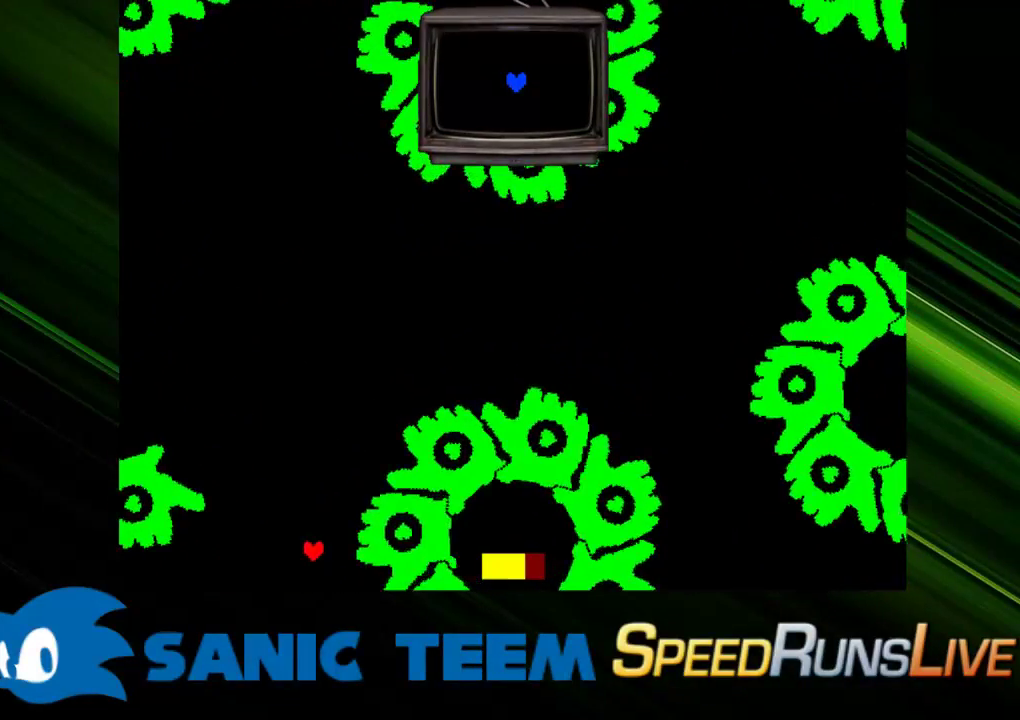
{"keys": ["right", "up"], "events": [[17, "down", "up"], [200, "up", "down"]]}
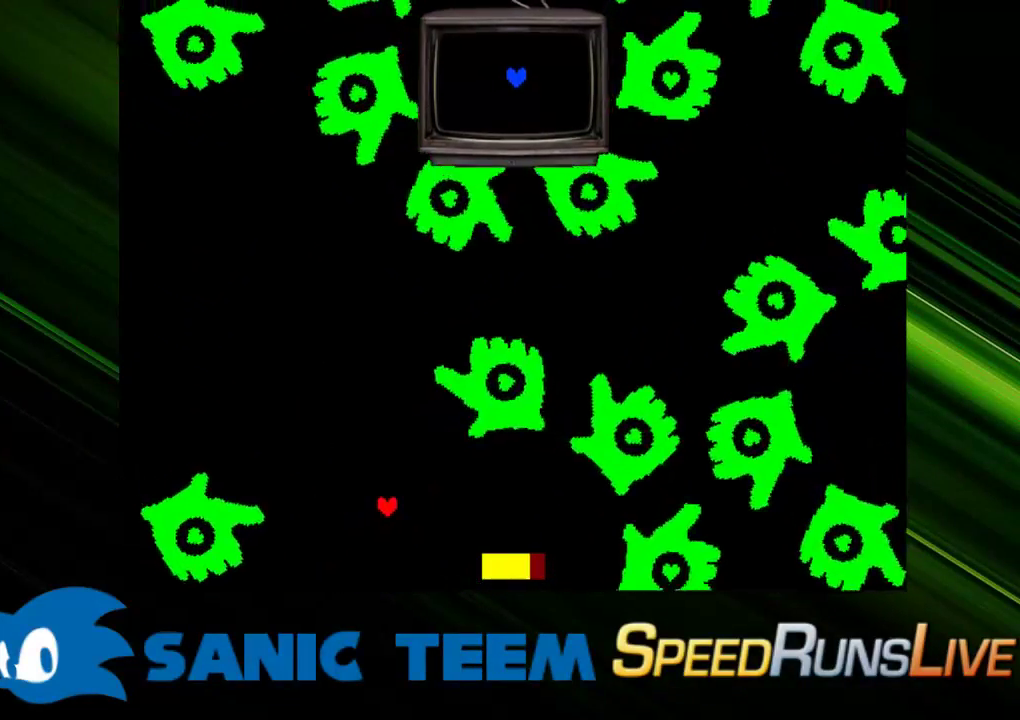
{"keys": ["right", "up"], "events": []}
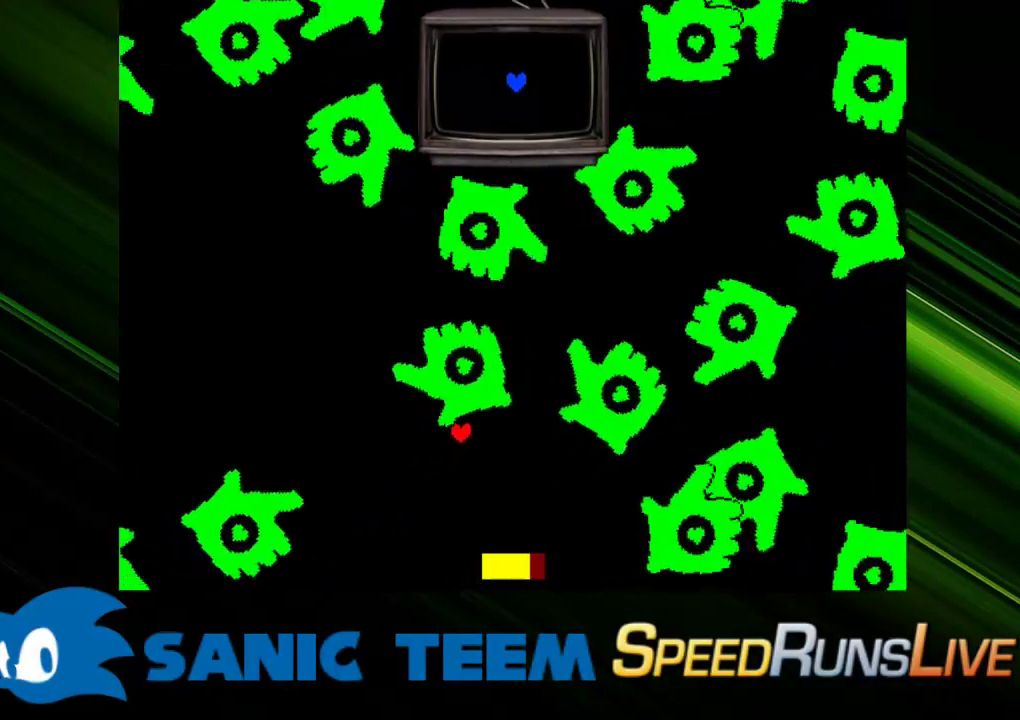
{"keys": ["down", "right"], "events": [[233, "up", "up"], [383, "down", "down"]]}
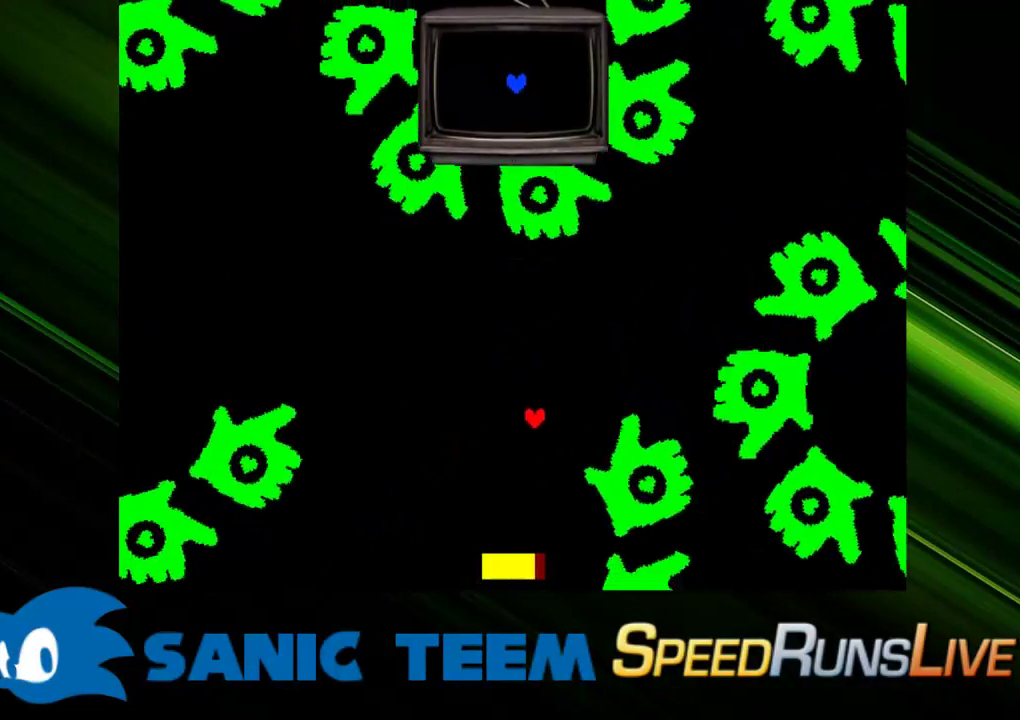
{"keys": ["down", "right"], "events": []}
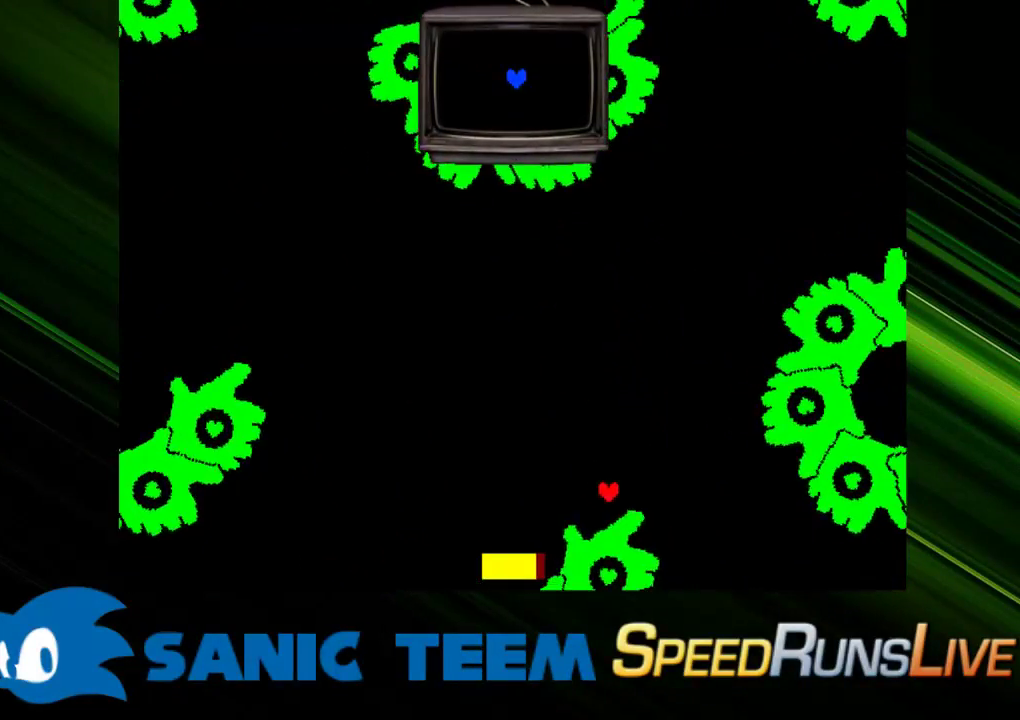
{"keys": ["down", "left"], "events": [[183, "right", "up"], [367, "left", "down"]]}
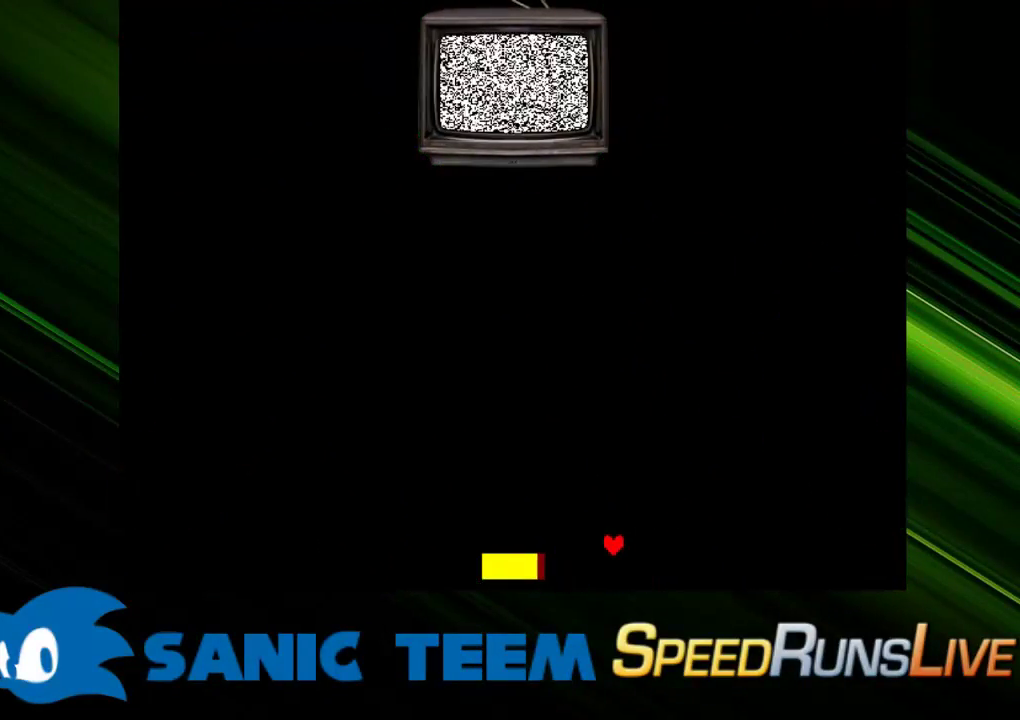
{"keys": [], "events": [[233, "down", "up"], [283, "left", "up"]]}
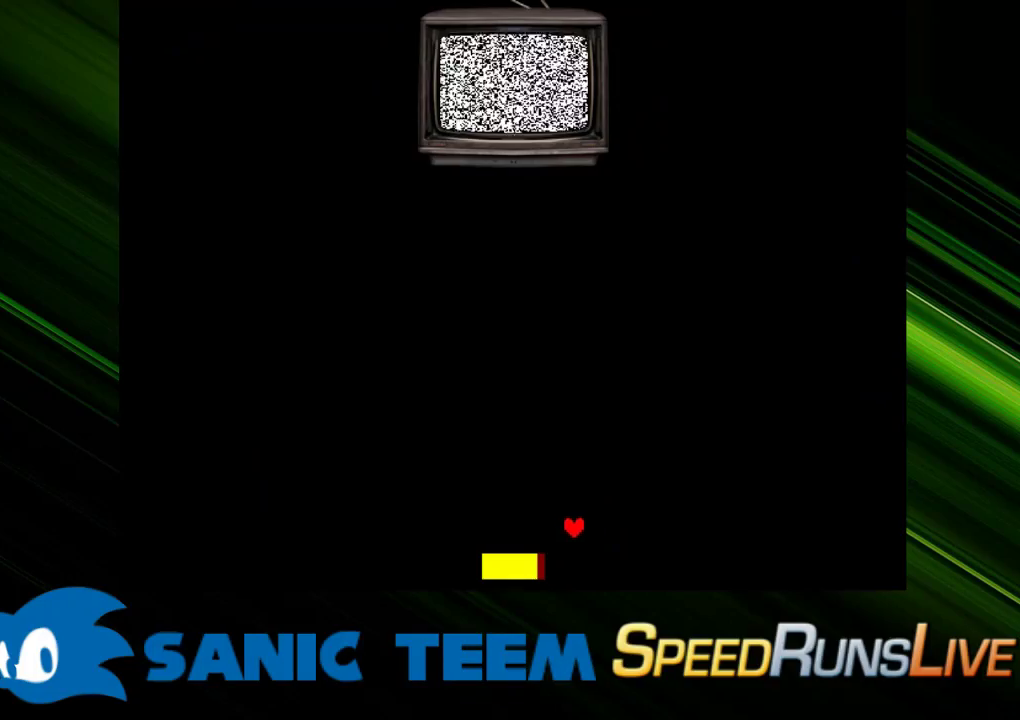
{"keys": [], "events": []}
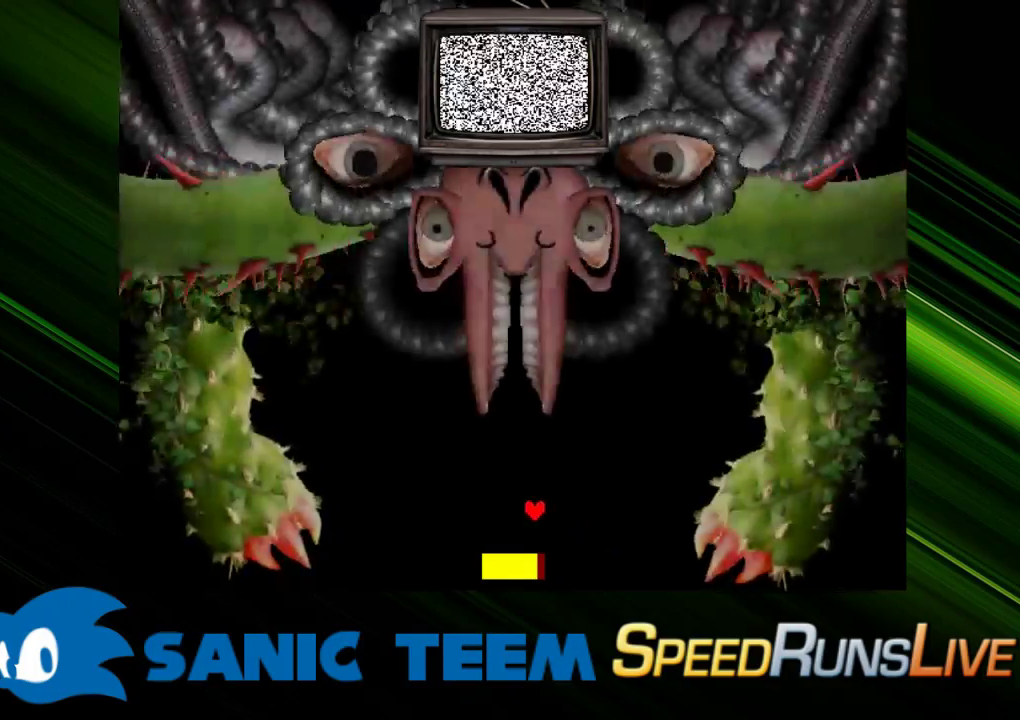
{"keys": [], "events": []}
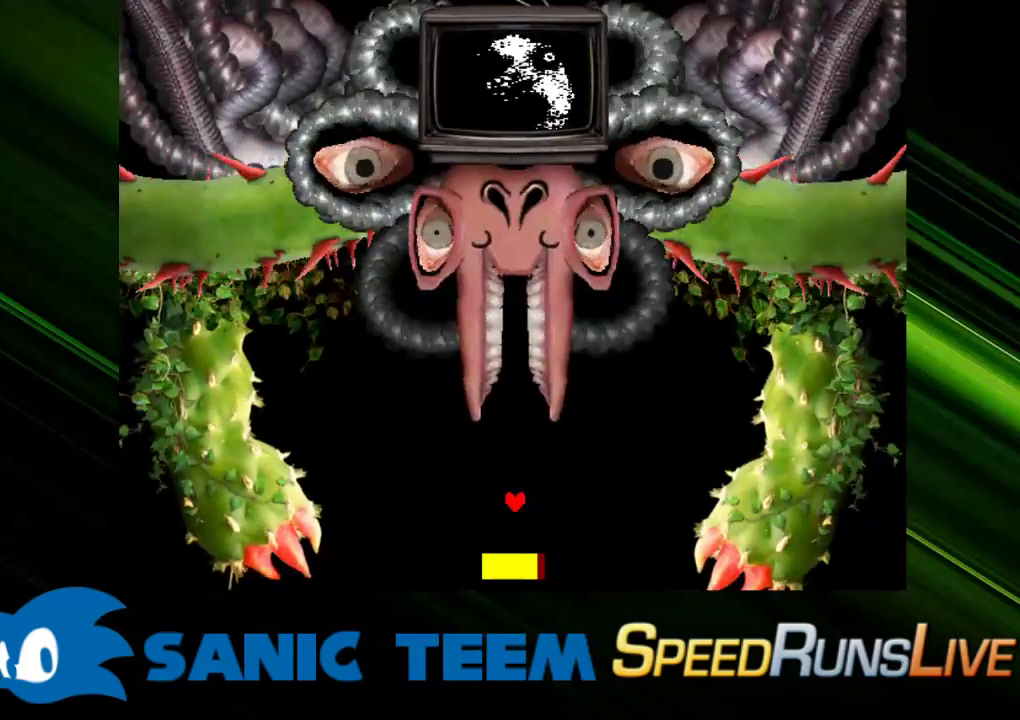
{"keys": ["left"], "events": [[200, "down", "down"], [233, "left", "down"], [333, "down", "up"]]}
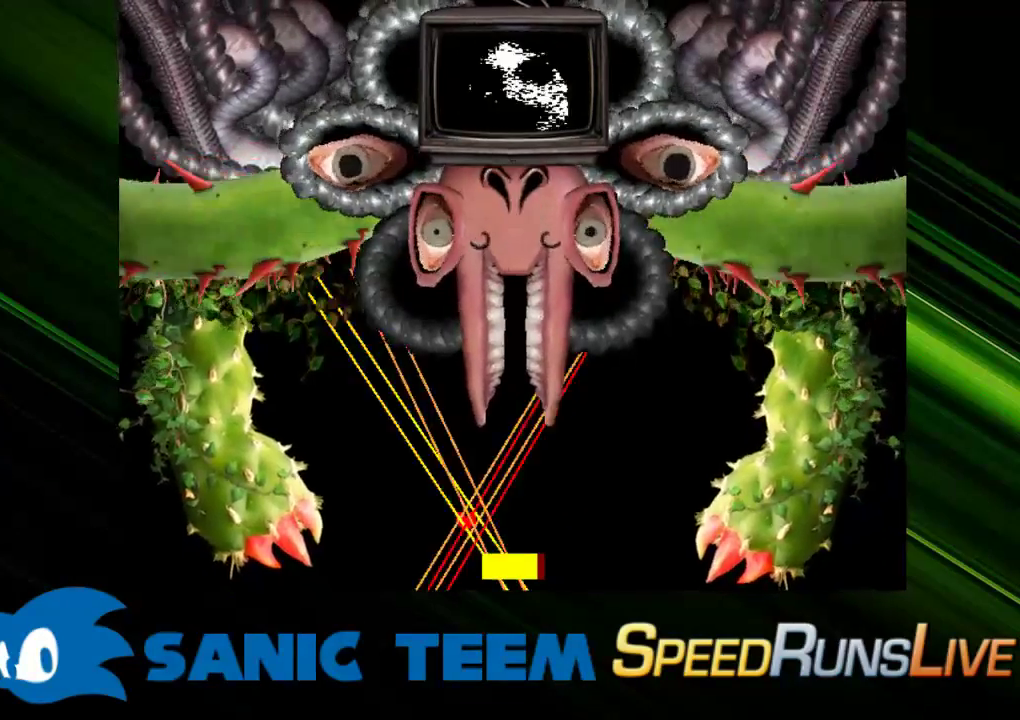
{"keys": ["left"], "events": [[117, "left", "up"], [200, "left", "down"]]}
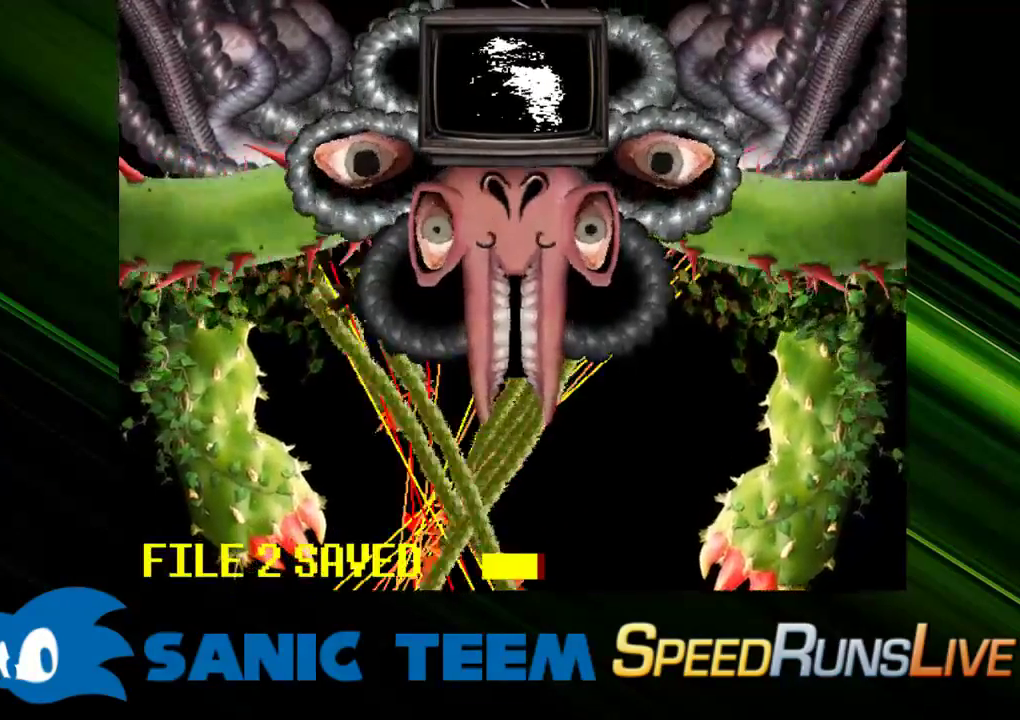
{"keys": [], "events": [[317, "left", "up"]]}
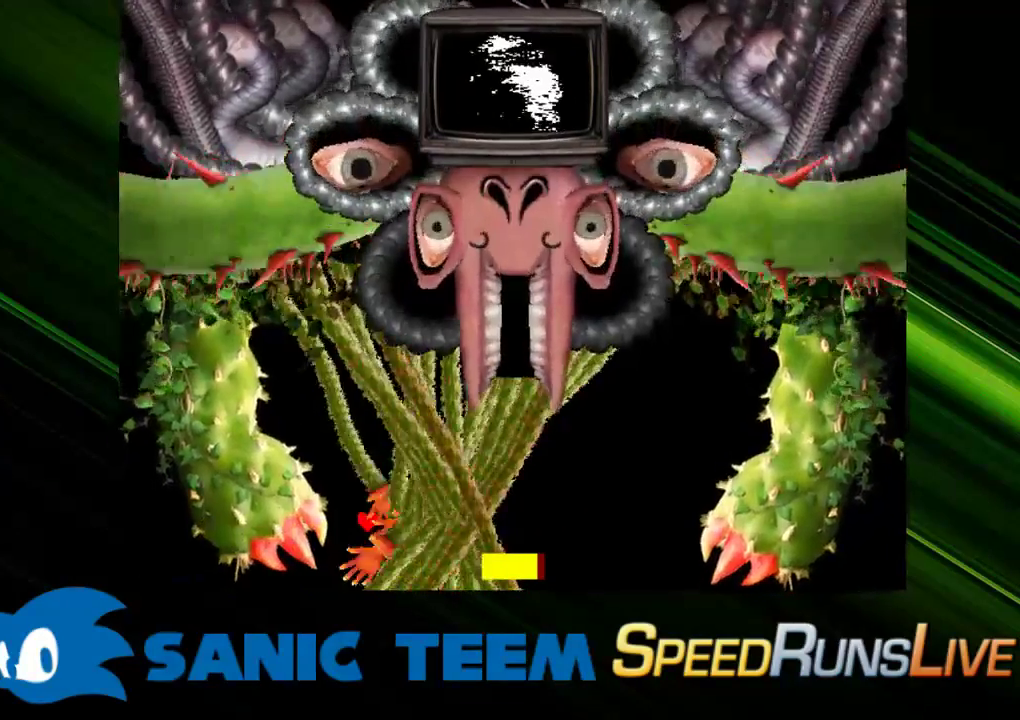
{"keys": ["left"], "events": [[333, "left", "down"]]}
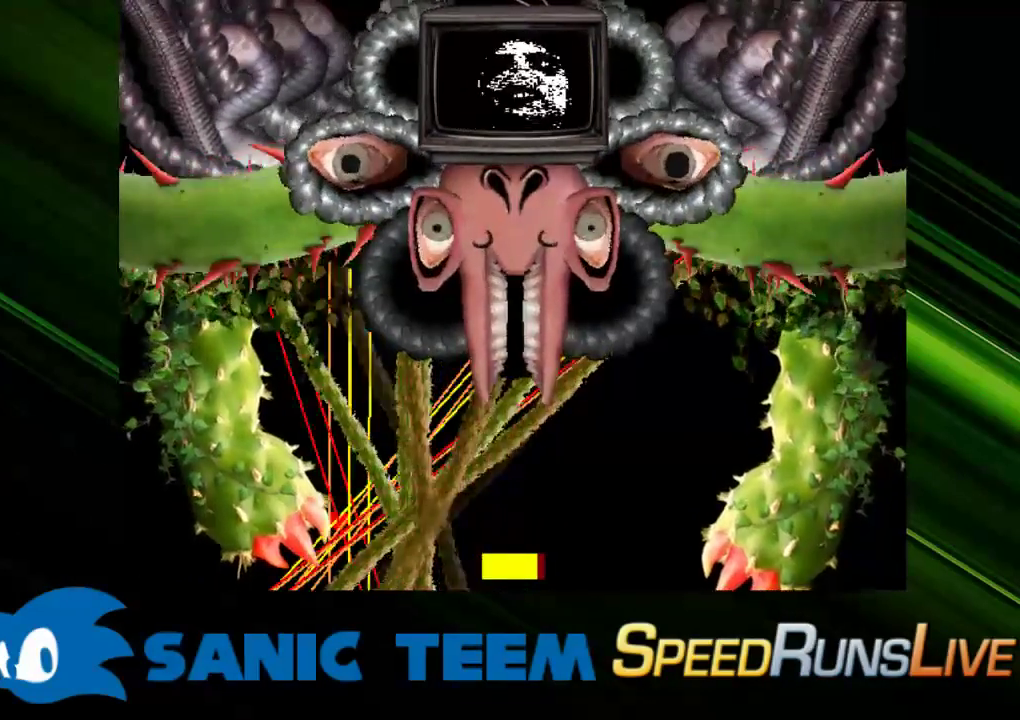
{"keys": ["left"], "events": []}
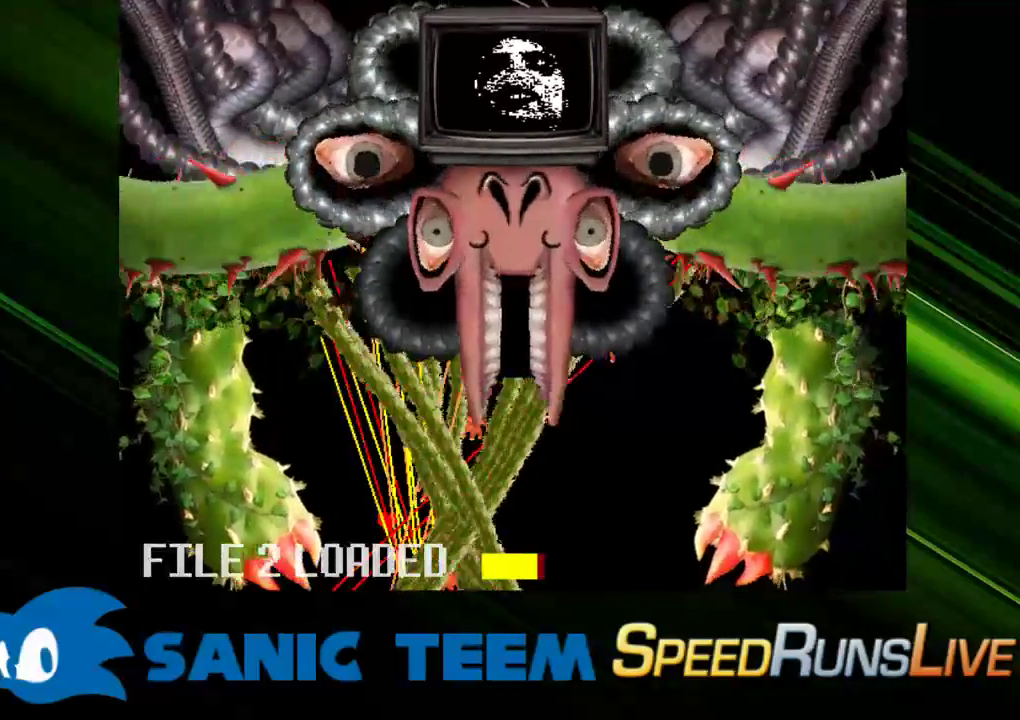
{"keys": [], "events": [[317, "left", "up"]]}
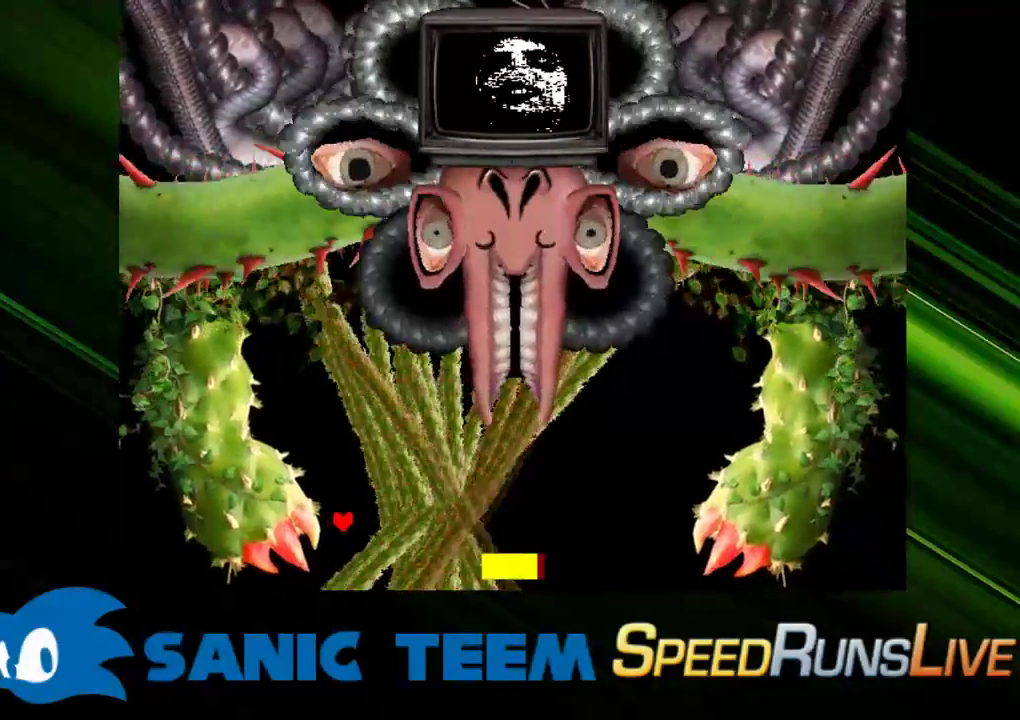
{"keys": [], "events": []}